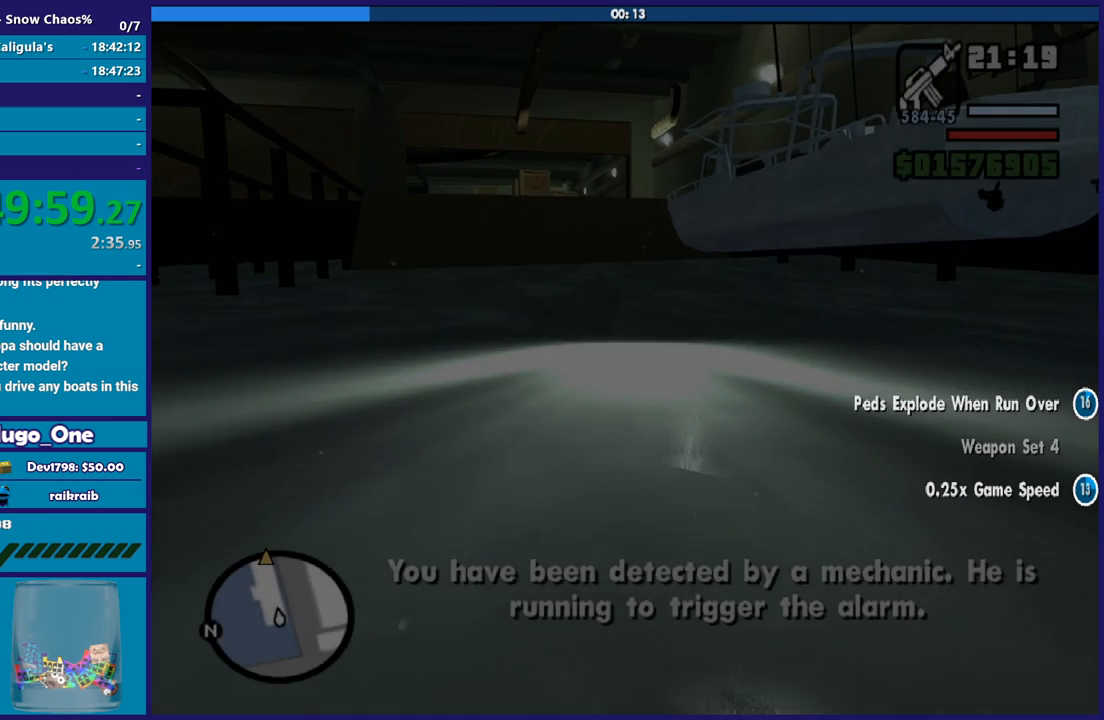
Gameplay with a controller (Xbox layout); each line is a JSON object with the inputs held at the frame after it. "button_events" lists button changes between this image and that frame as [ms after this image, input, new state], when the widget could be followed in between (sticks are given only as held states).
{"buttons": [], "left_stick": "down-left", "right_stick": "up", "button_events": [[100, "A", "down"], [200, "A", "up"]]}
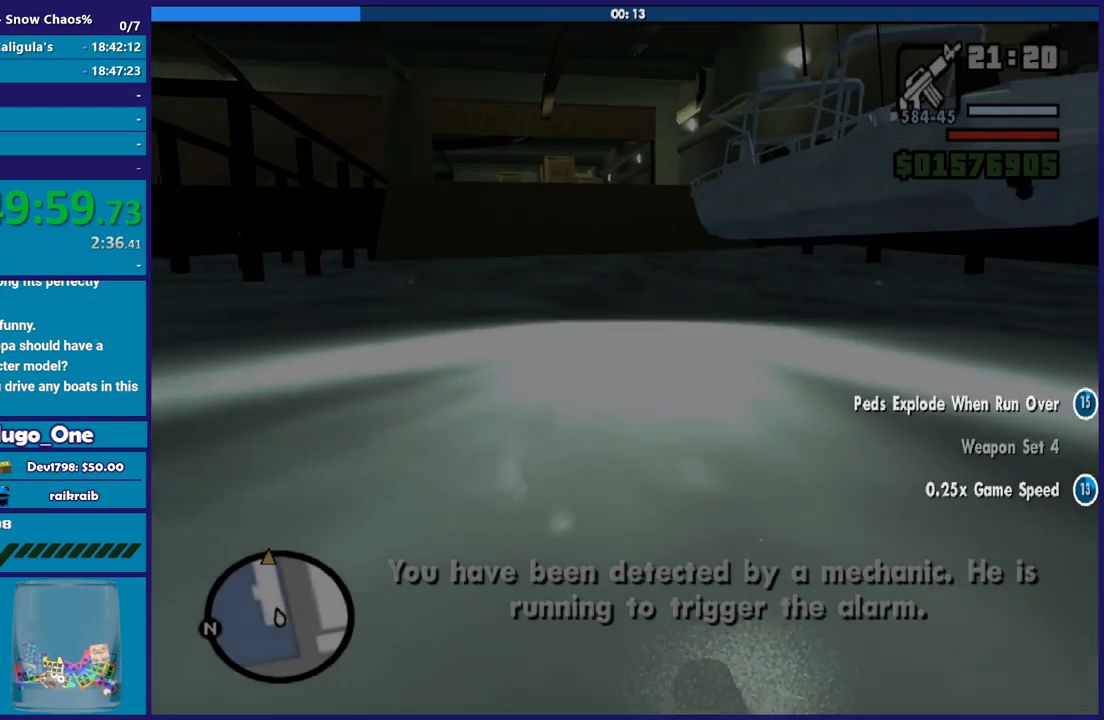
{"buttons": [], "left_stick": "down", "right_stick": "up", "button_events": []}
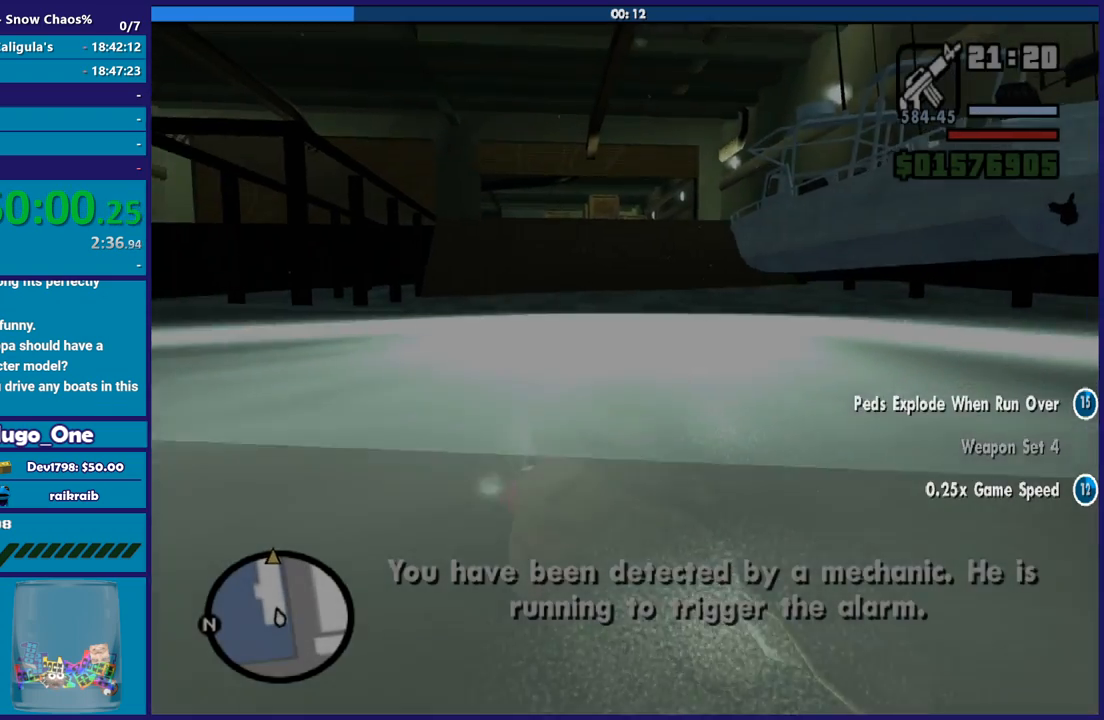
{"buttons": [], "left_stick": "down", "right_stick": "center", "button_events": []}
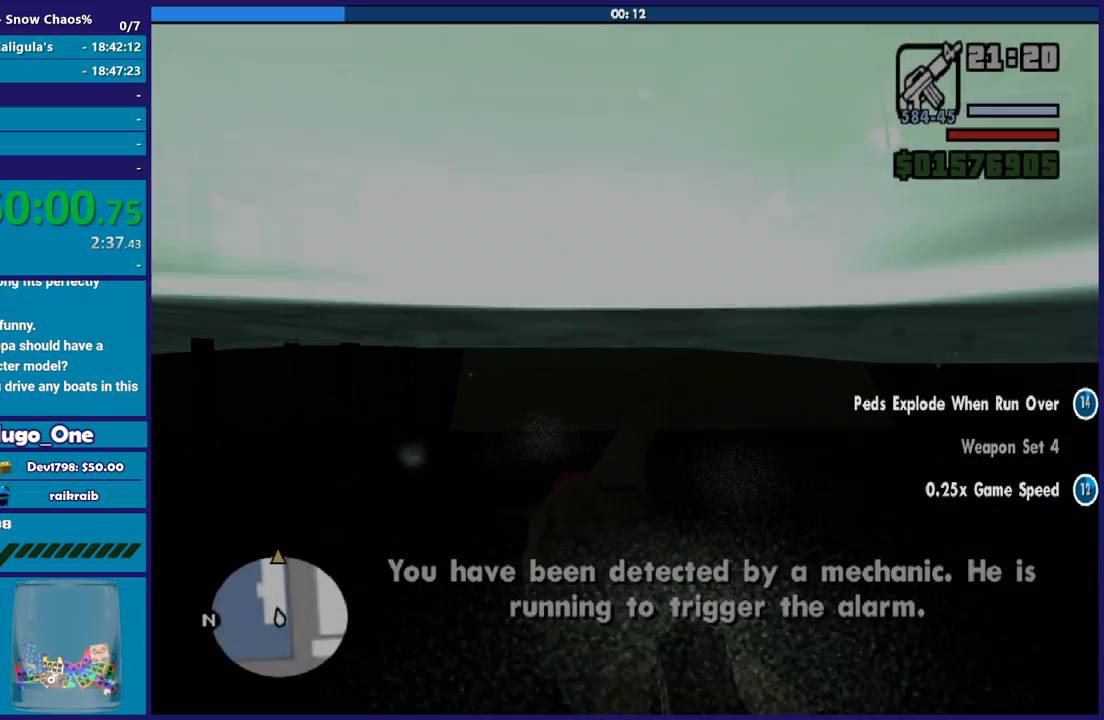
{"buttons": [], "left_stick": "down", "right_stick": "center", "button_events": [[400, "A", "down"], [500, "A", "up"]]}
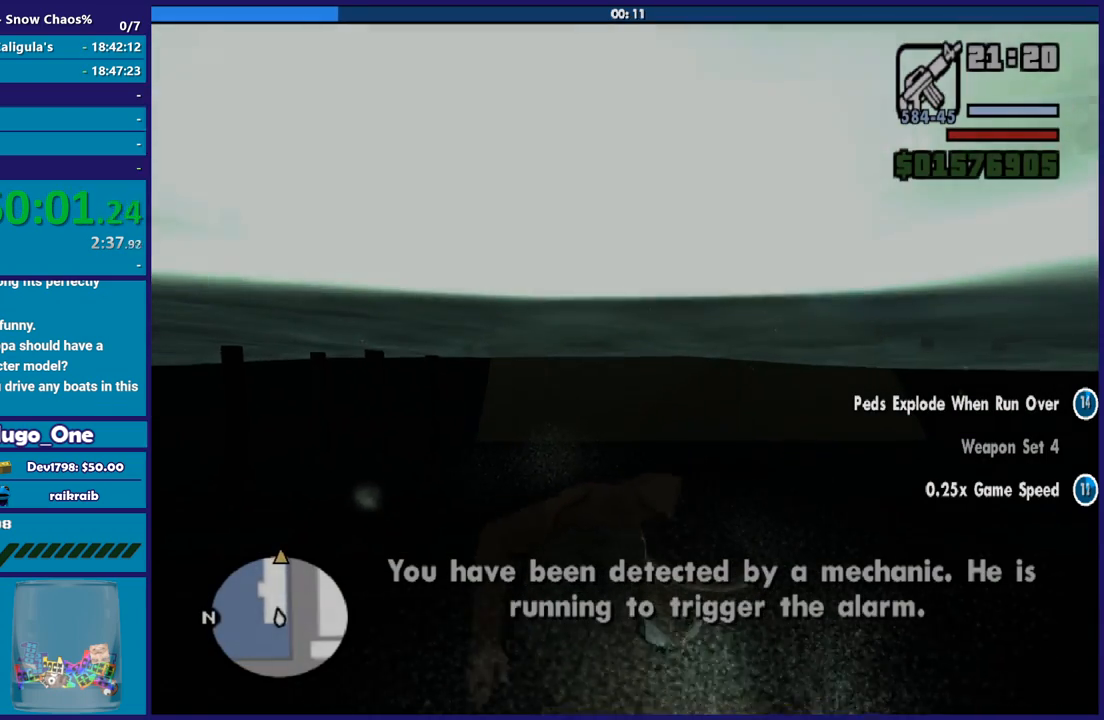
{"buttons": ["A"], "left_stick": "down-right", "right_stick": "center", "button_events": [[67, "A", "down"], [200, "A", "up"], [300, "A", "down"], [401, "A", "up"], [501, "A", "down"]]}
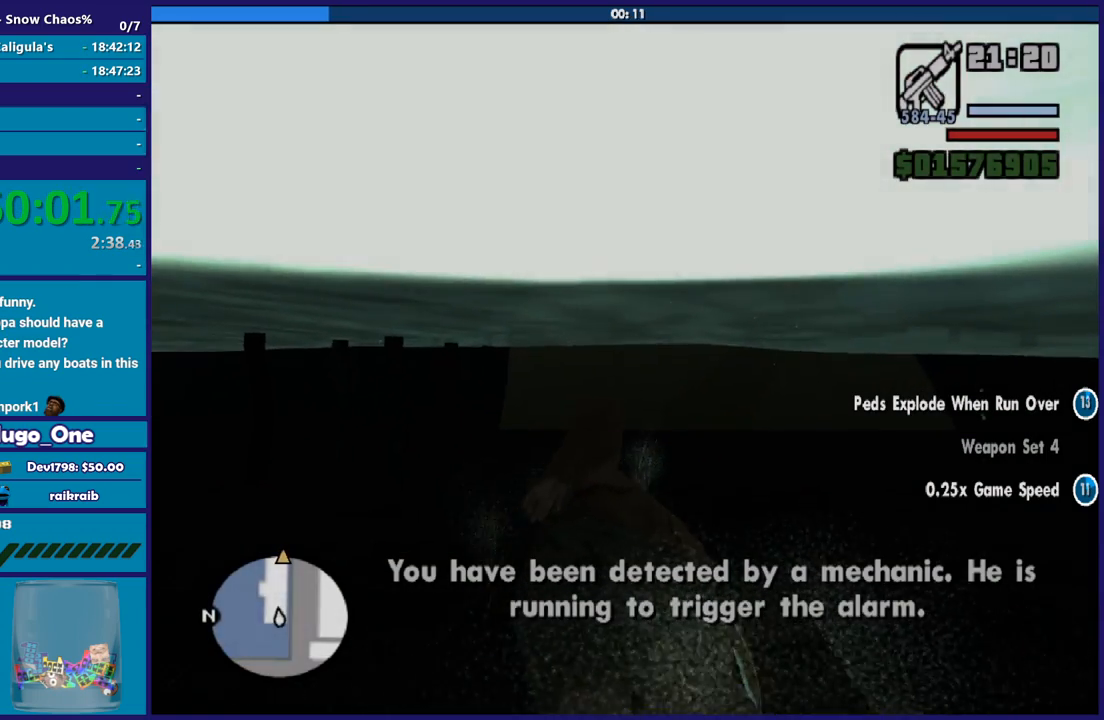
{"buttons": [], "left_stick": "down-right", "right_stick": "down", "button_events": [[133, "A", "up"]]}
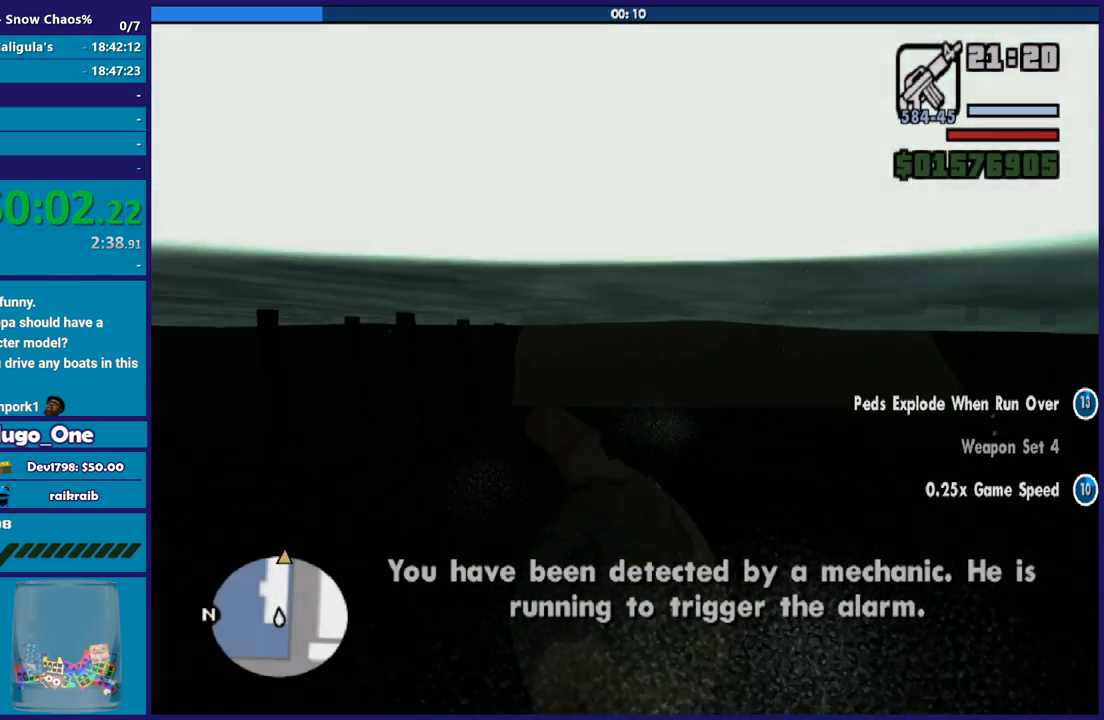
{"buttons": [], "left_stick": "down-right", "right_stick": "down-left", "button_events": []}
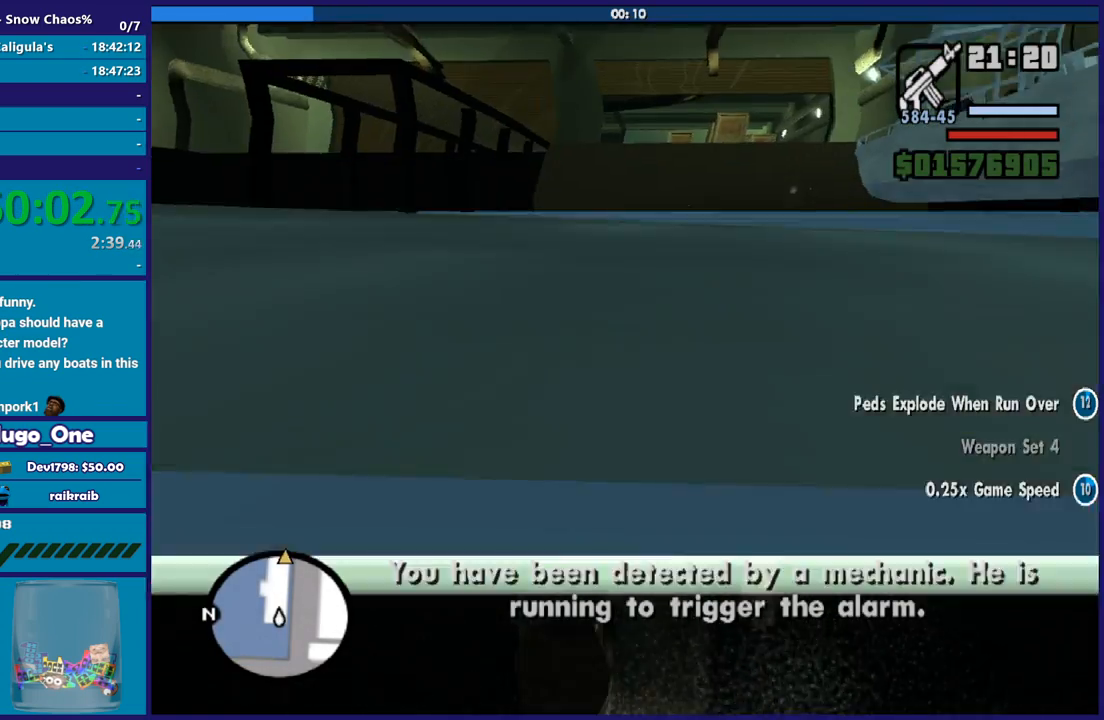
{"buttons": [], "left_stick": "down-right", "right_stick": "center", "button_events": [[333, "A", "down"], [467, "A", "up"]]}
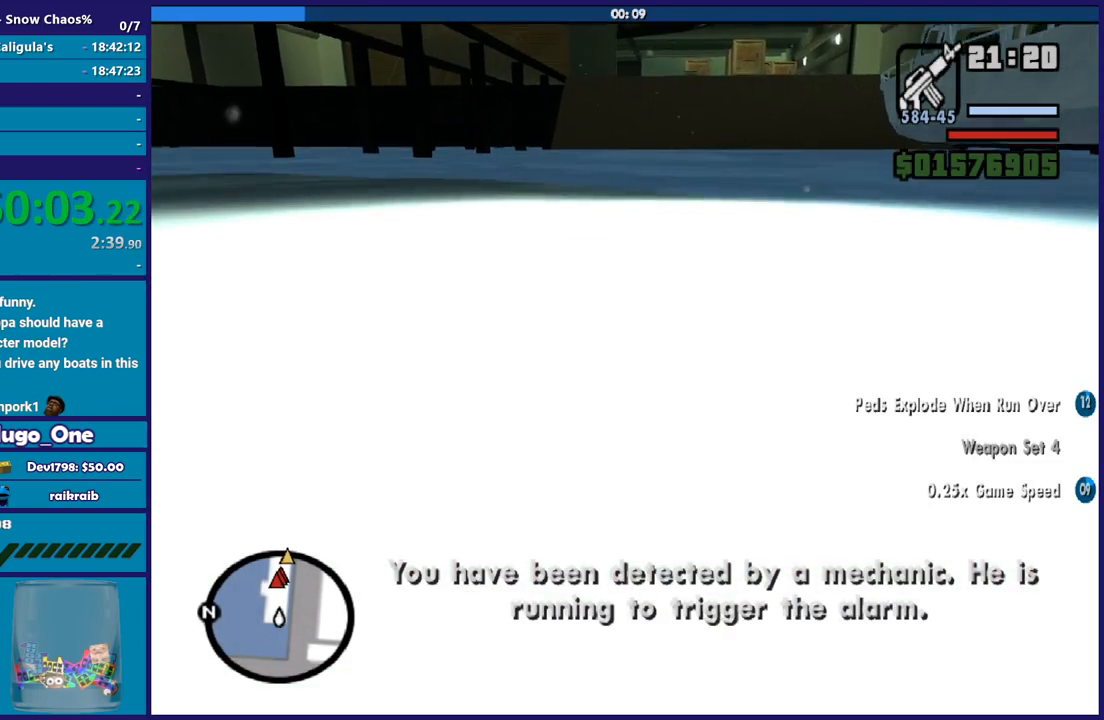
{"buttons": [], "left_stick": "right", "right_stick": "center", "button_events": [[34, "A", "down"], [200, "A", "up"], [267, "A", "down"], [401, "A", "up"]]}
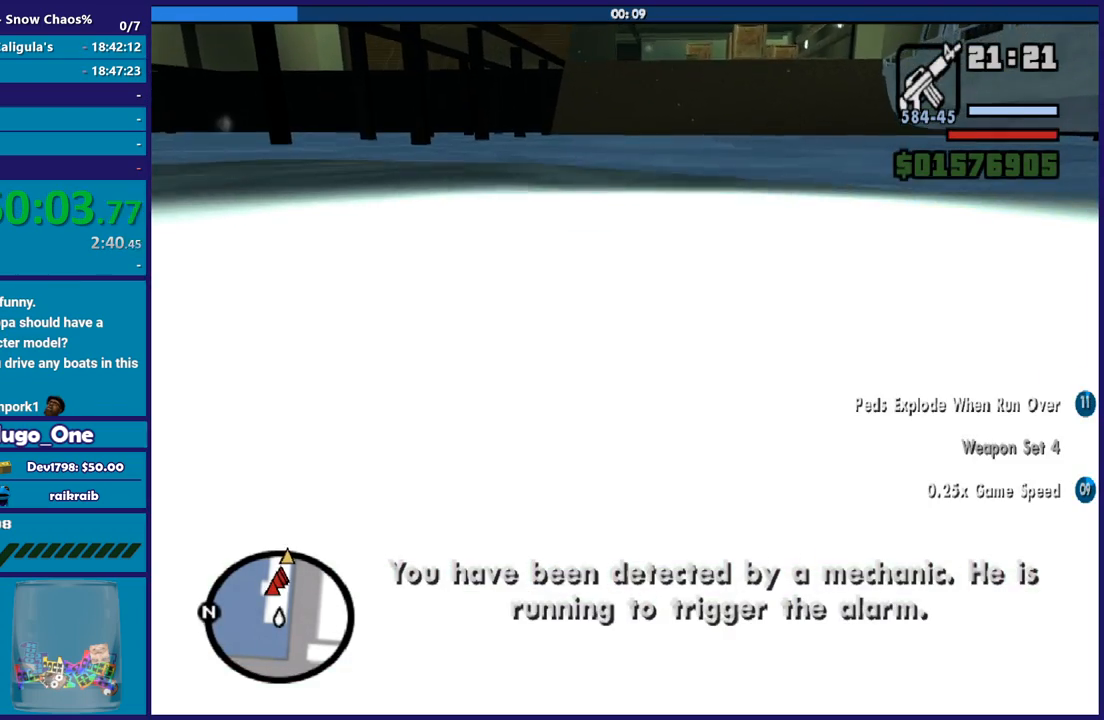
{"buttons": [], "left_stick": "right", "right_stick": "up-right", "button_events": []}
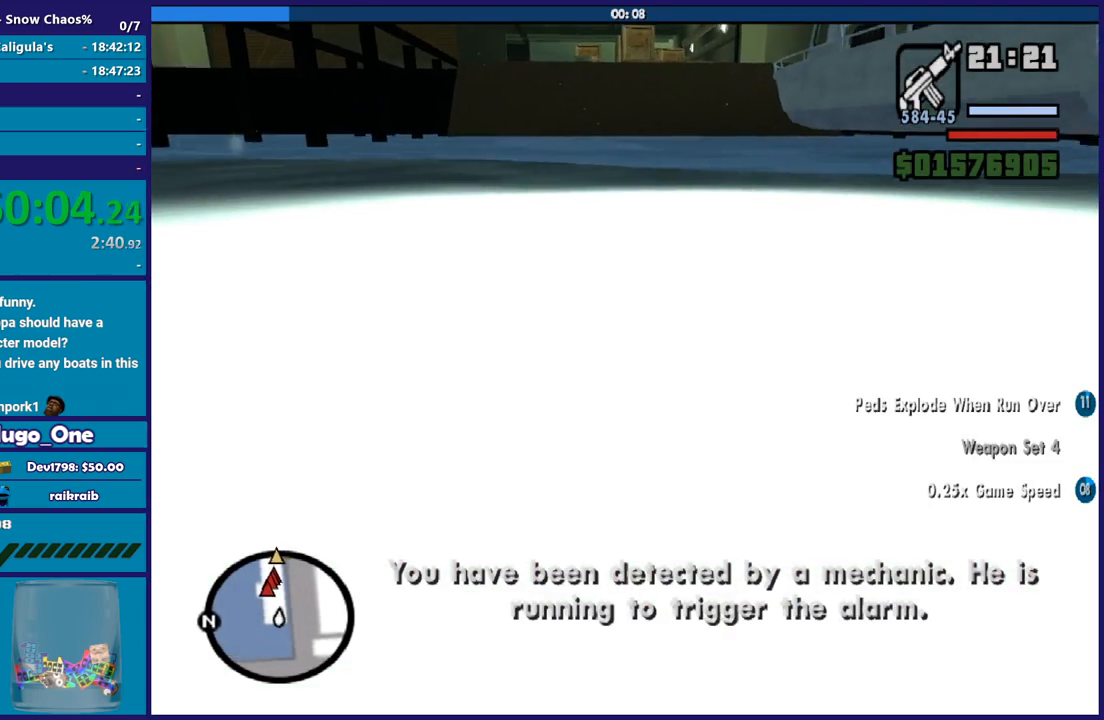
{"buttons": [], "left_stick": "right", "right_stick": "up-right", "button_events": []}
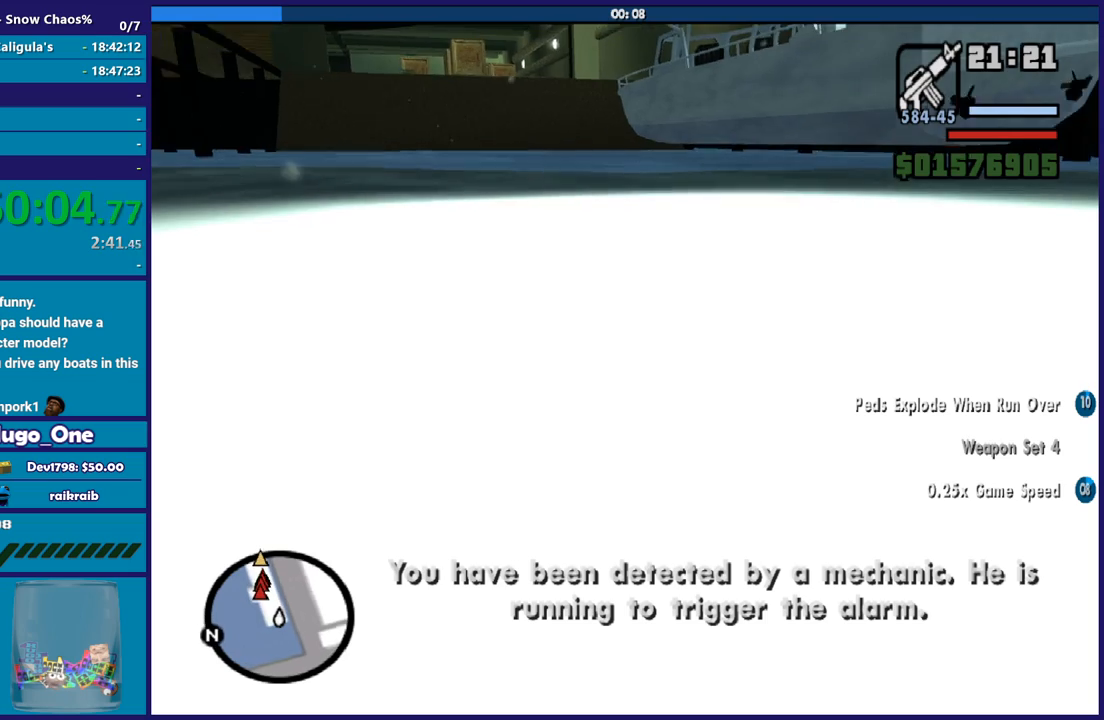
{"buttons": [], "left_stick": "right", "right_stick": "up-right", "button_events": []}
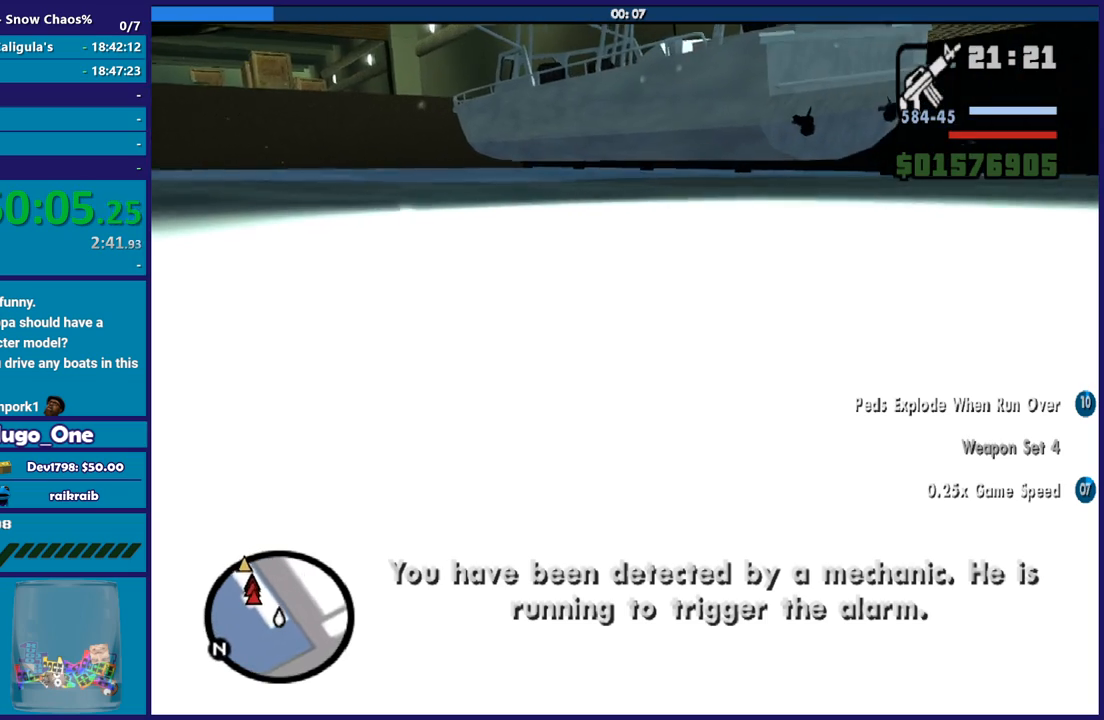
{"buttons": [], "left_stick": "right", "right_stick": "up-right", "button_events": []}
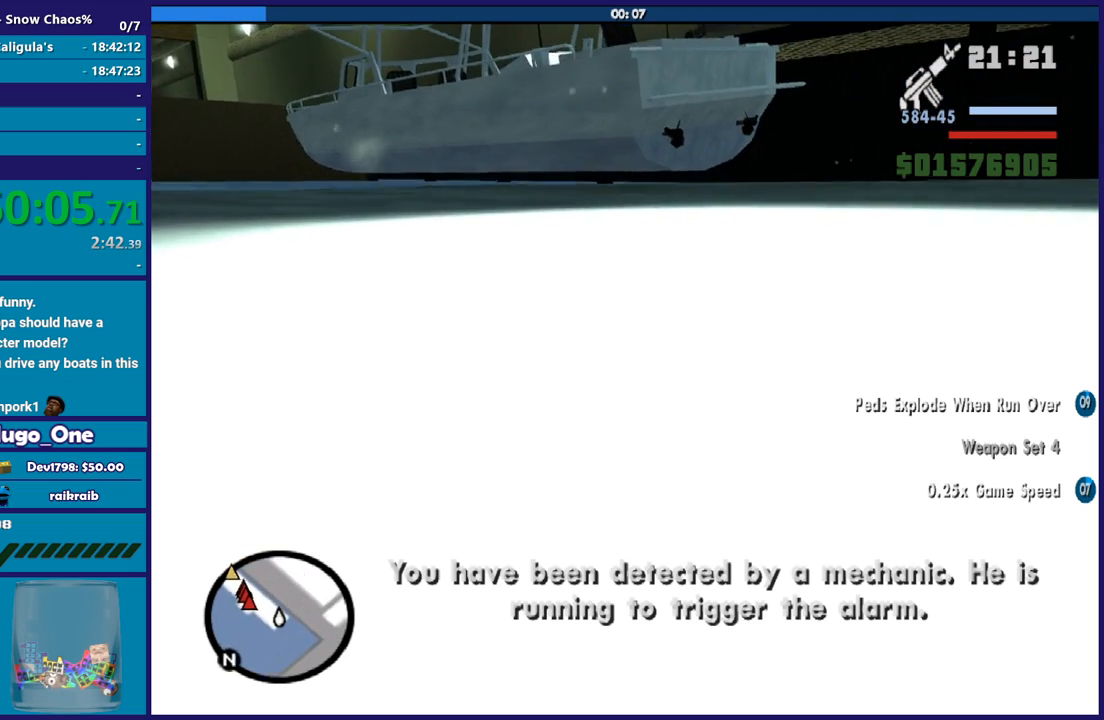
{"buttons": [], "left_stick": "right", "right_stick": "right", "button_events": []}
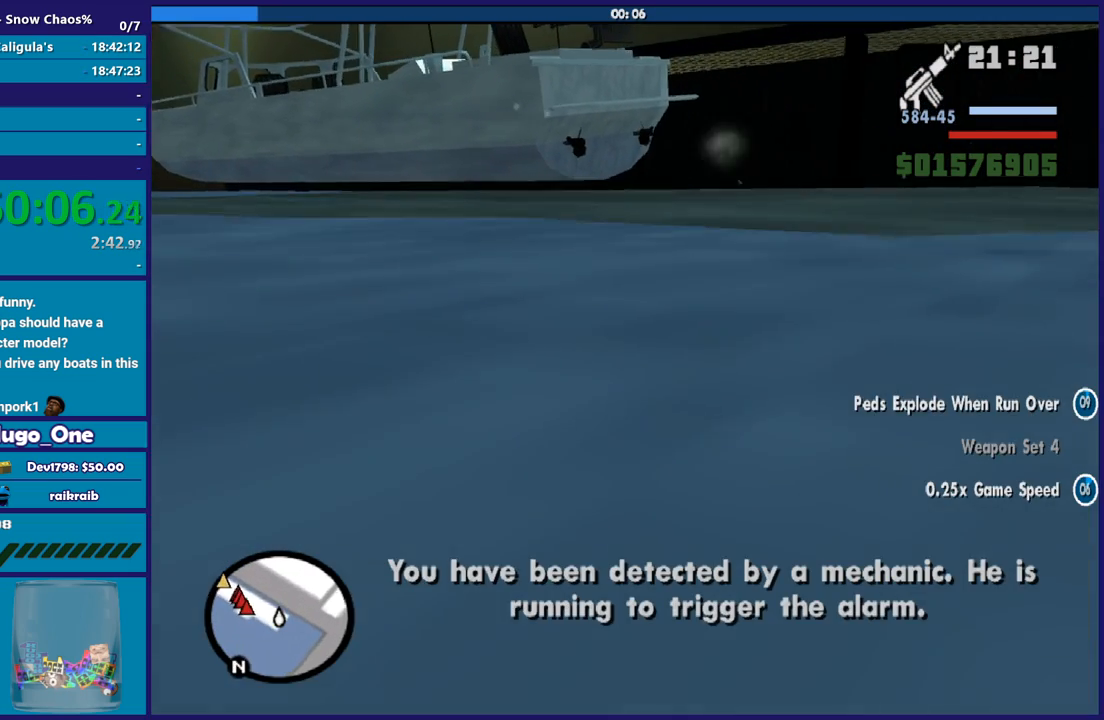
{"buttons": [], "left_stick": "right", "right_stick": "right", "button_events": []}
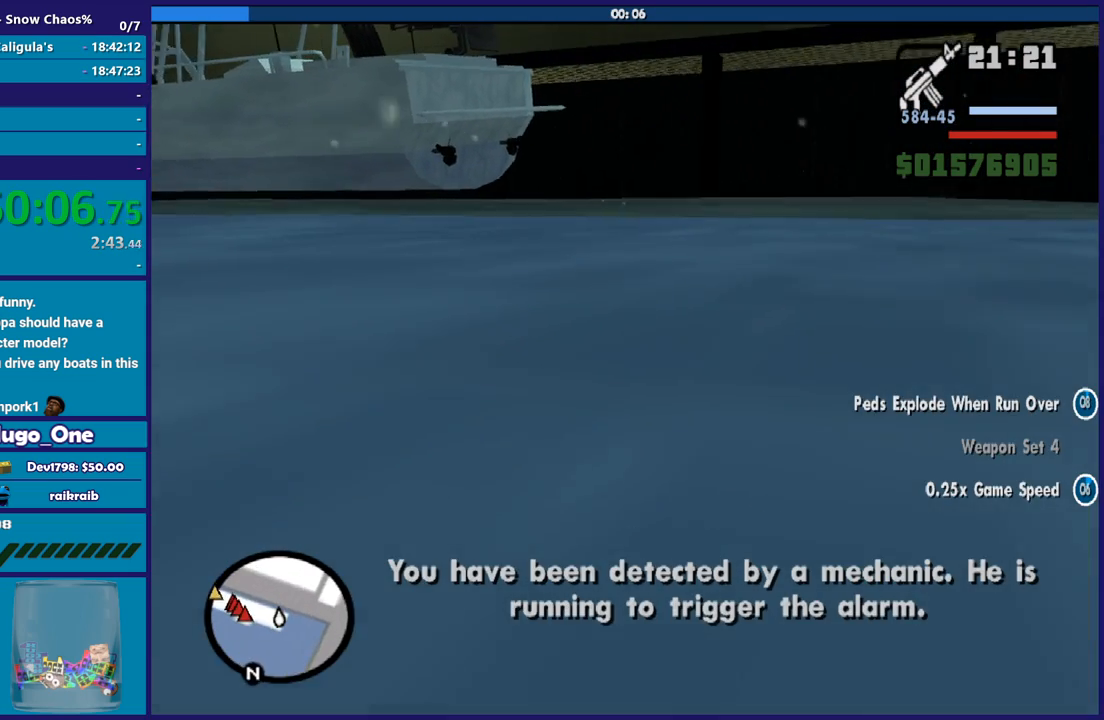
{"buttons": [], "left_stick": "down-right", "right_stick": "up-right", "button_events": []}
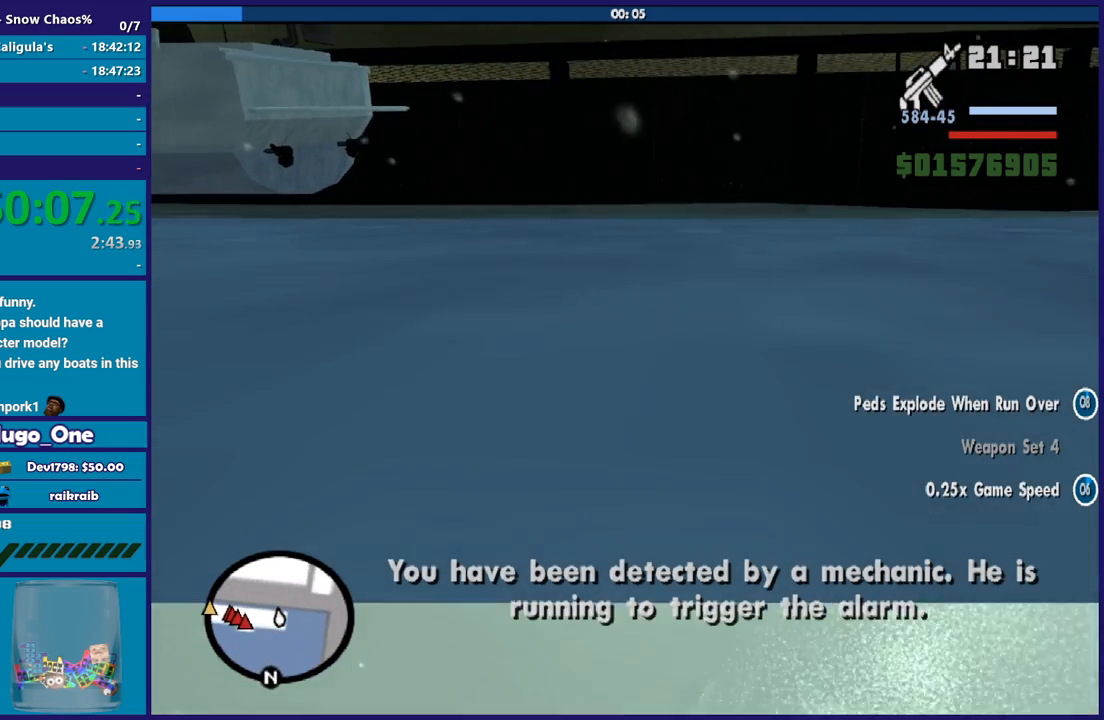
{"buttons": [], "left_stick": "down", "right_stick": "right", "button_events": []}
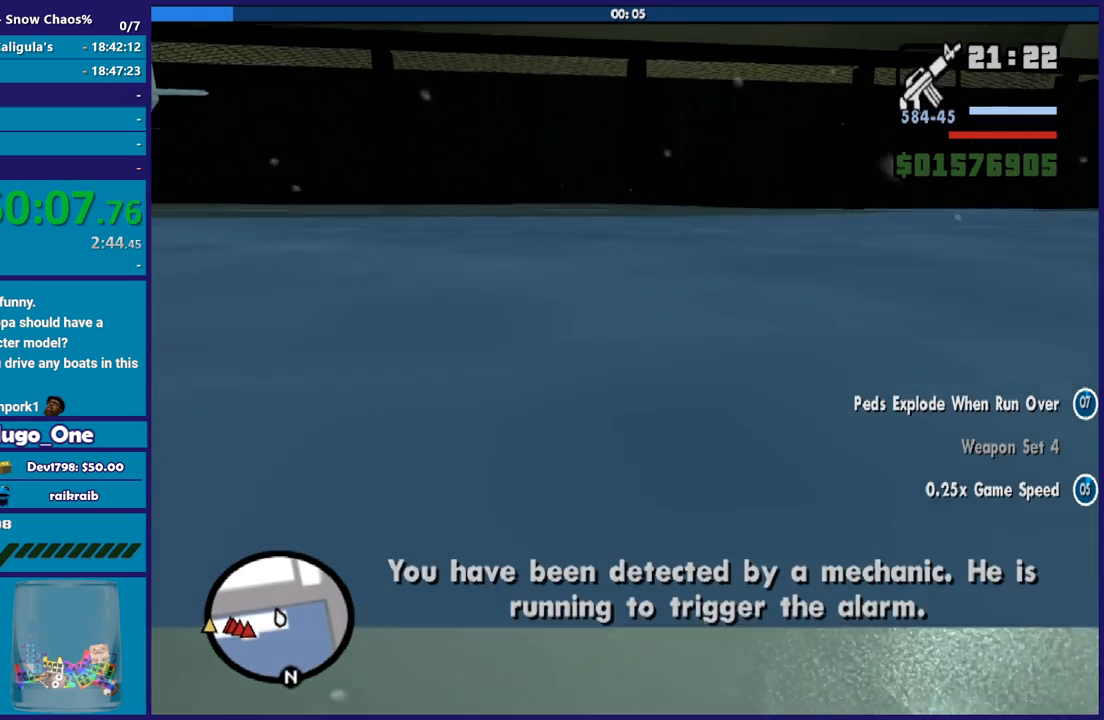
{"buttons": [], "left_stick": "left", "right_stick": "up", "button_events": []}
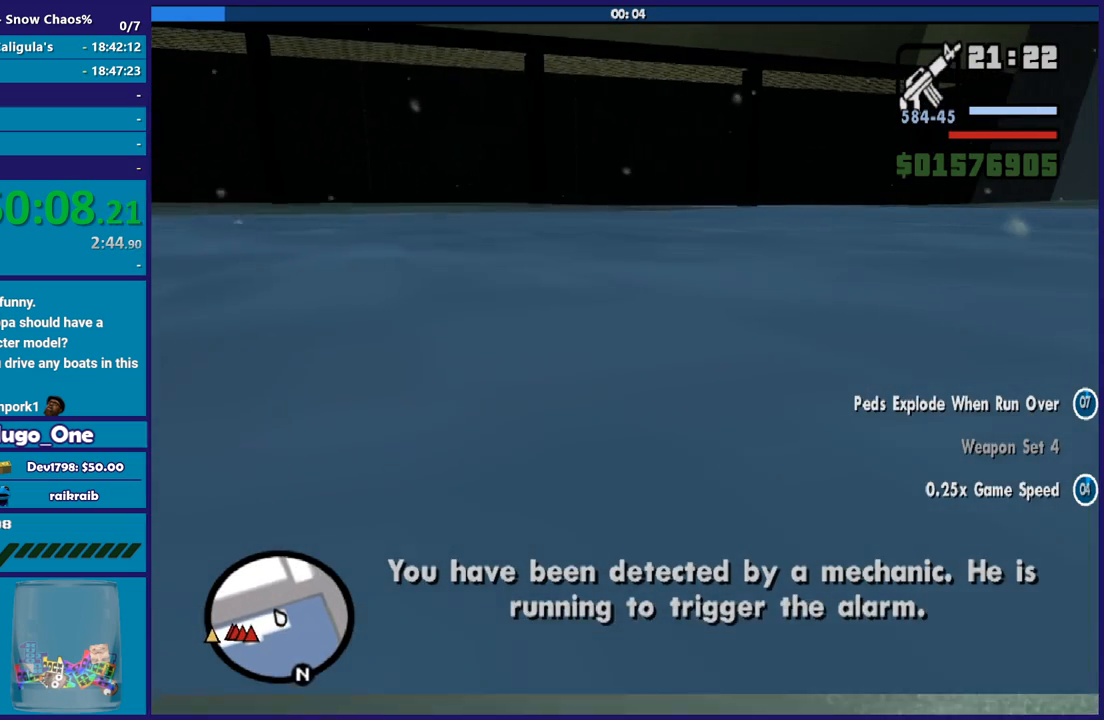
{"buttons": [], "left_stick": "down-left", "right_stick": "up-right", "button_events": []}
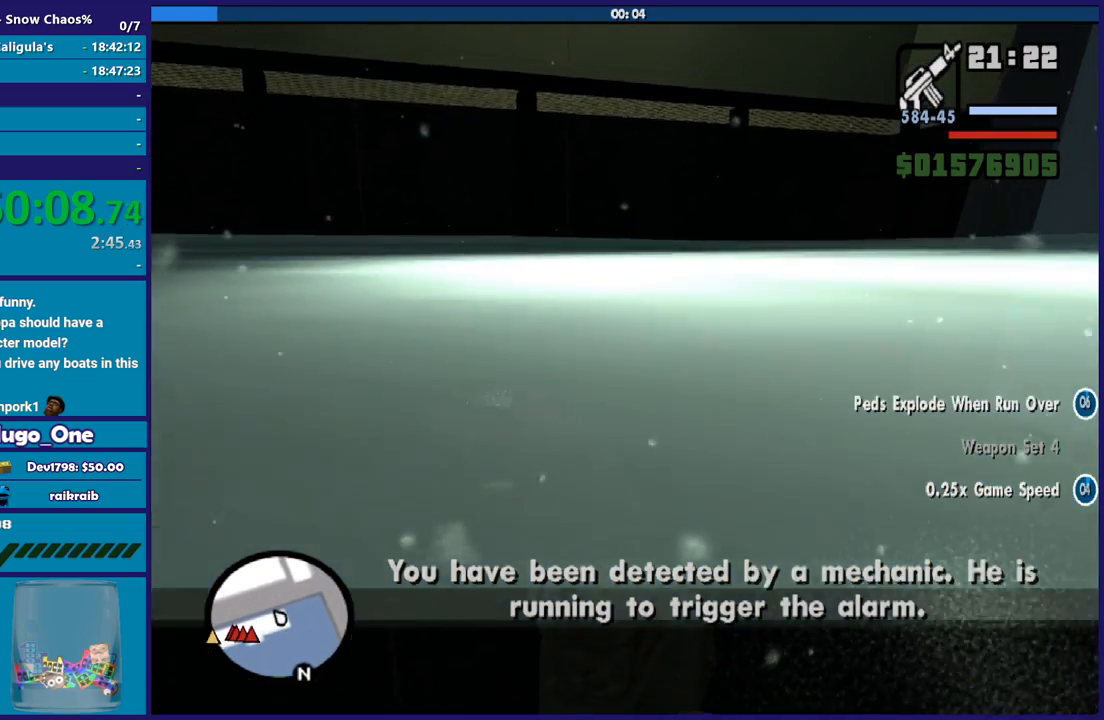
{"buttons": [], "left_stick": "left", "right_stick": "up", "button_events": []}
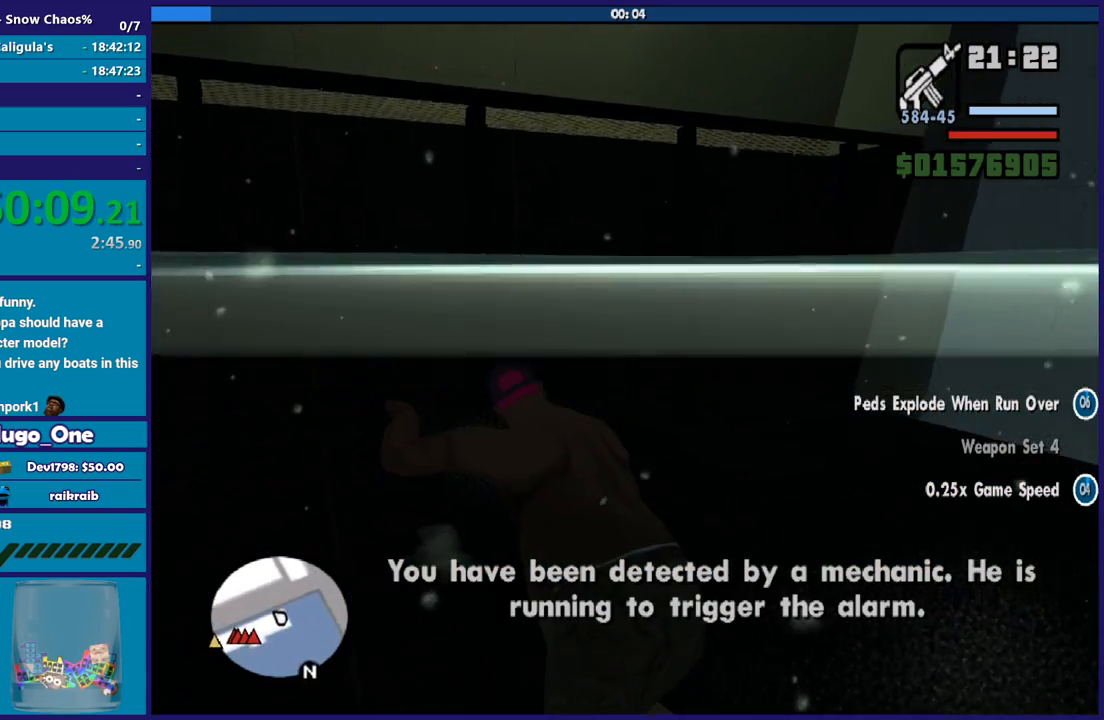
{"buttons": [], "left_stick": "left", "right_stick": "center", "button_events": []}
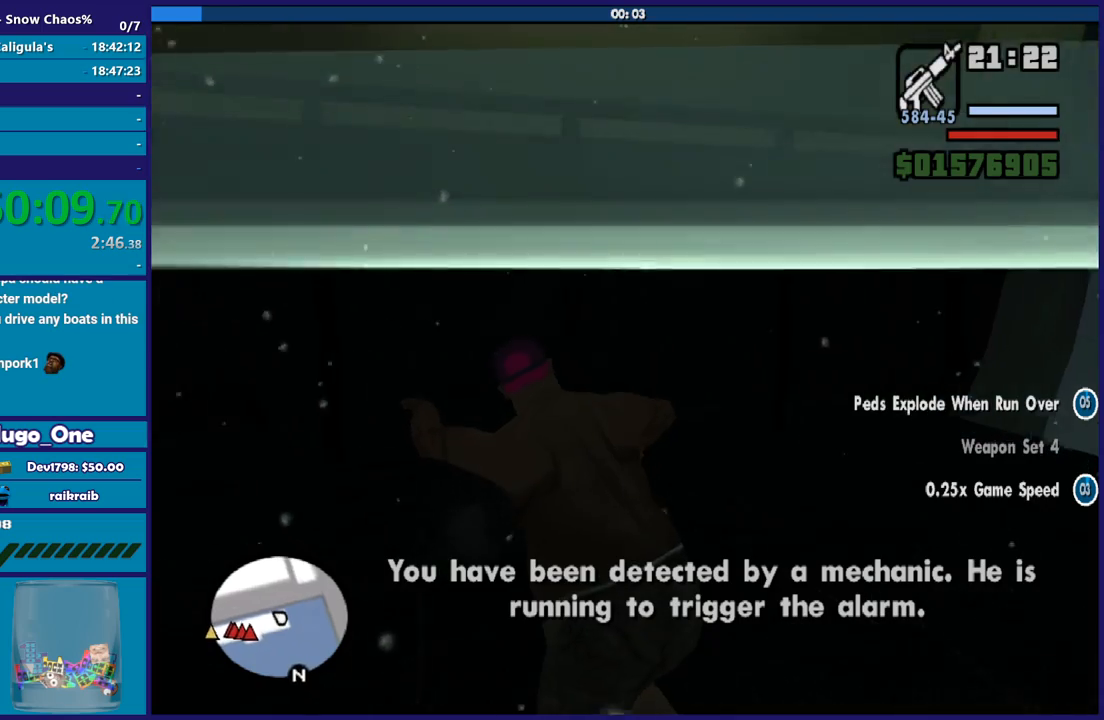
{"buttons": ["A"], "left_stick": "down-left", "right_stick": "center", "button_events": [[33, "A", "down"], [166, "A", "up"], [233, "A", "down"], [367, "A", "up"], [433, "A", "down"]]}
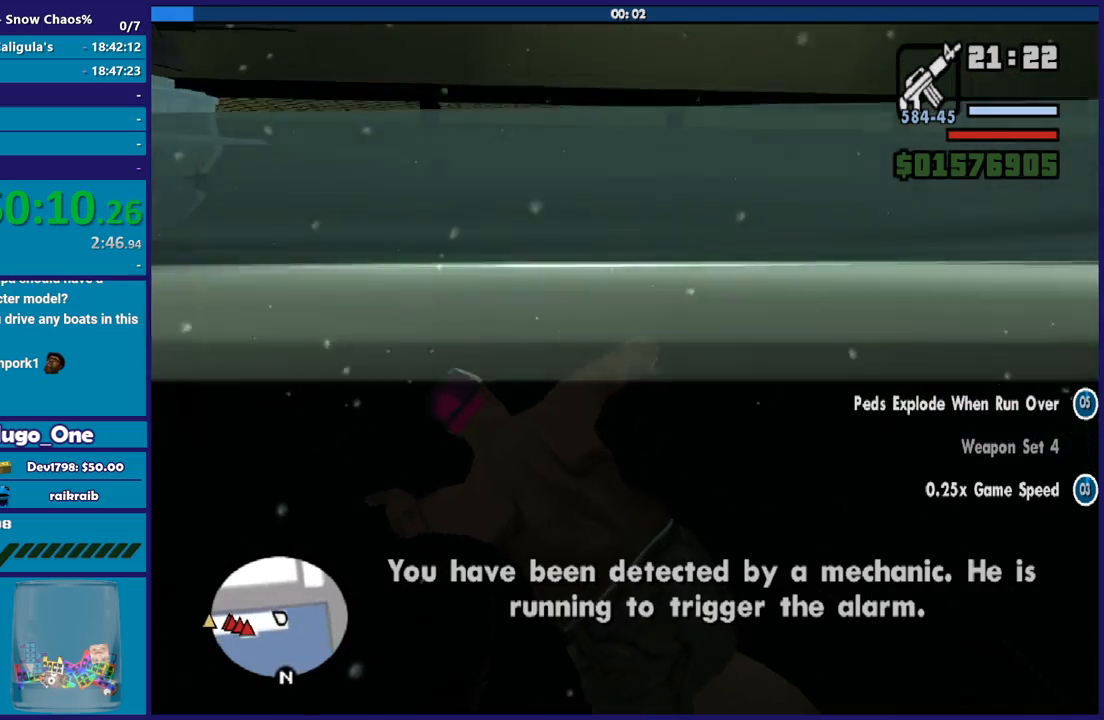
{"buttons": ["A"], "left_stick": "down-left", "right_stick": "center", "button_events": [[67, "A", "up"], [134, "A", "down"]]}
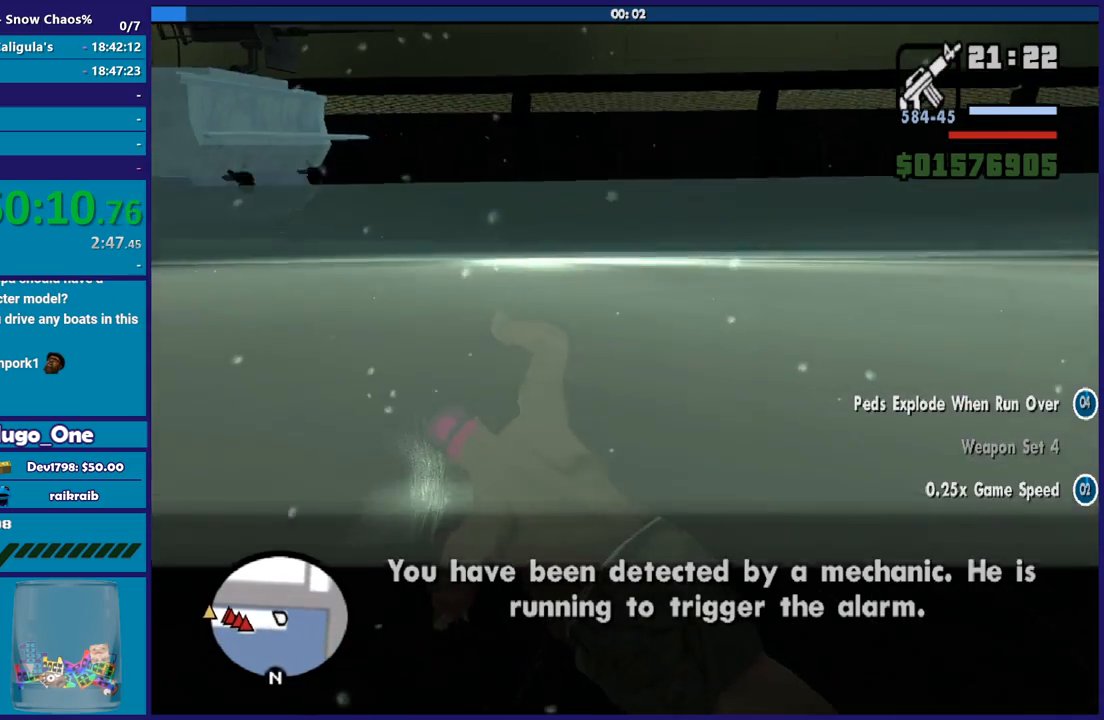
{"buttons": ["X"], "left_stick": "down", "right_stick": "center", "button_events": [[33, "X", "down"], [100, "A", "up"], [200, "X", "up"], [267, "X", "down"]]}
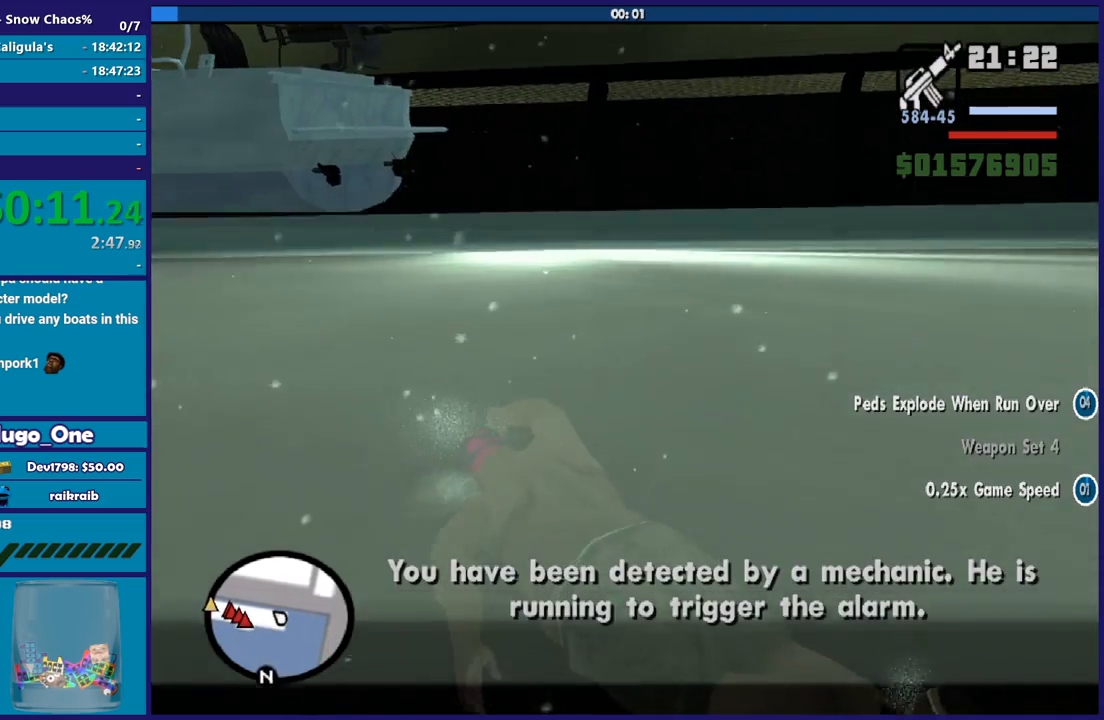
{"buttons": [], "left_stick": "left", "right_stick": "up-left", "button_events": [[100, "X", "up"]]}
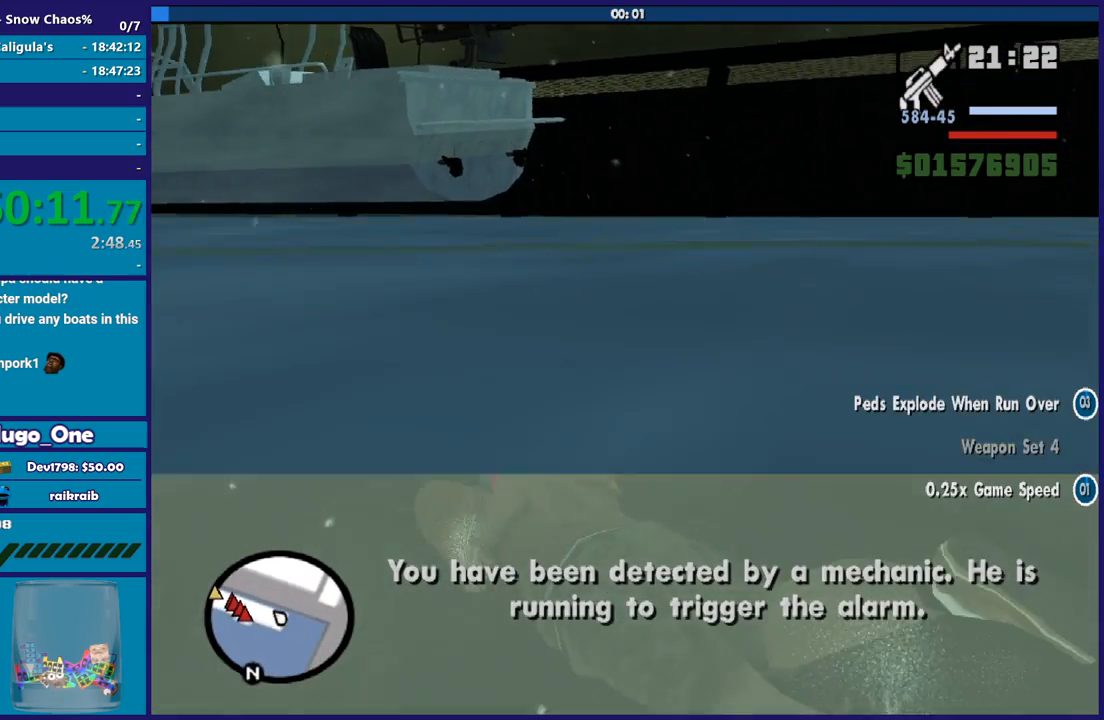
{"buttons": ["A"], "left_stick": "left", "right_stick": "center", "button_events": [[267, "A", "down"], [400, "A", "up"], [467, "A", "down"]]}
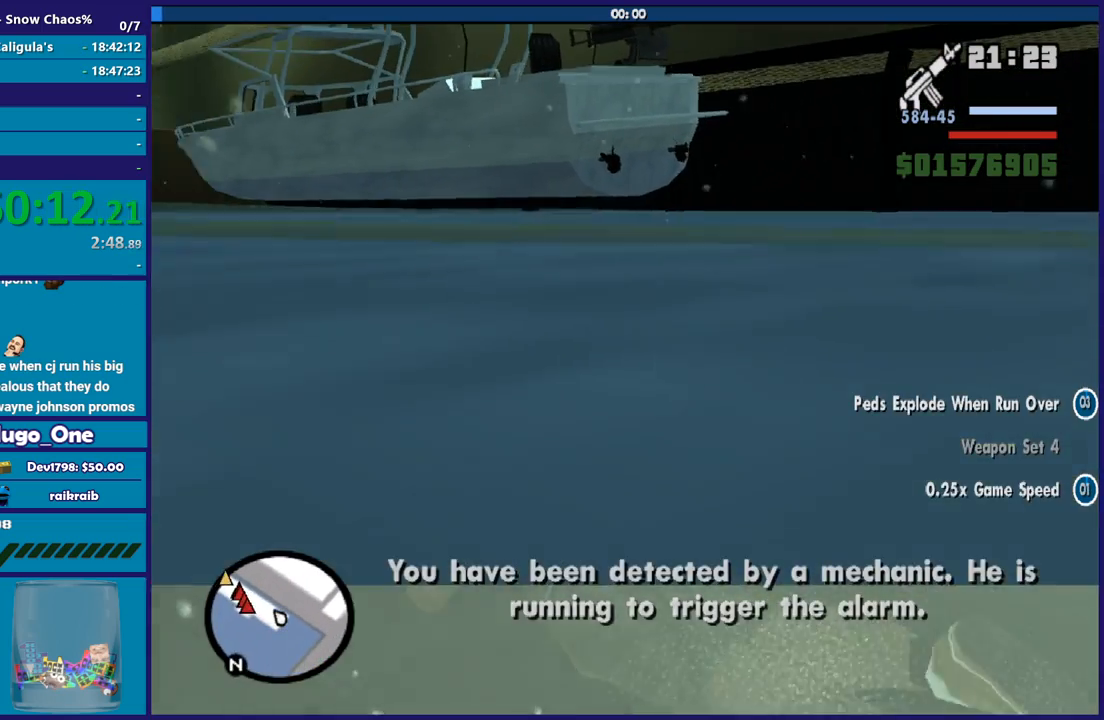
{"buttons": [], "left_stick": "left", "right_stick": "up-left", "button_events": [[100, "A", "up"], [167, "A", "down"], [267, "A", "up"]]}
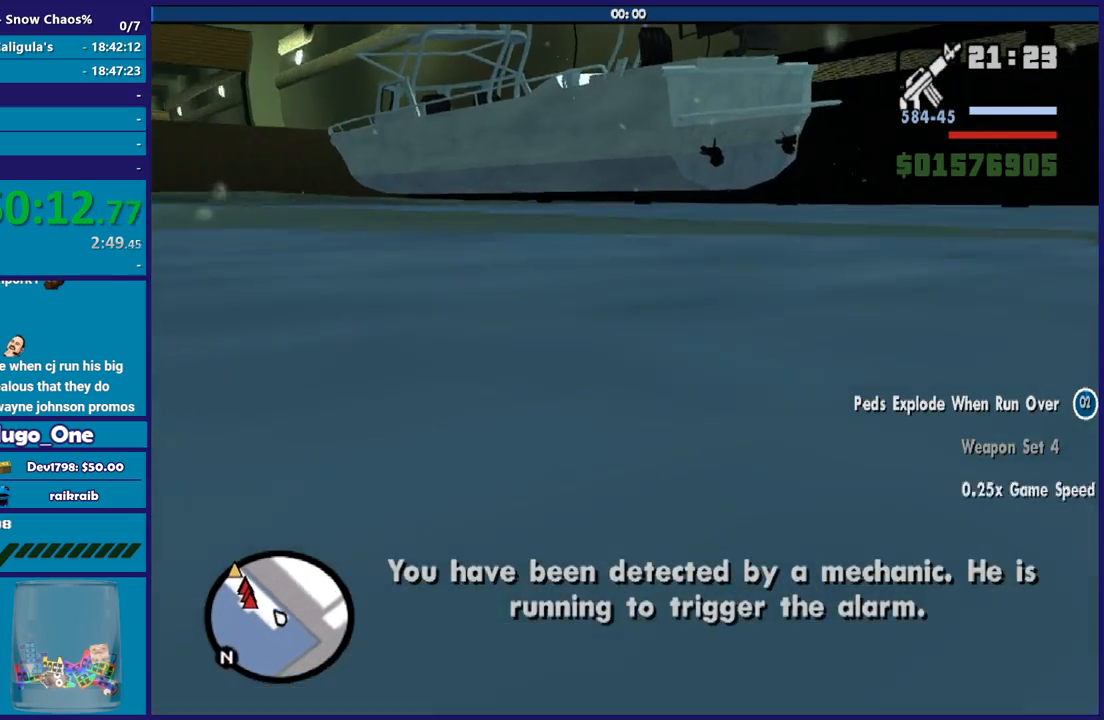
{"buttons": [], "left_stick": "up-left", "right_stick": "up-left", "button_events": []}
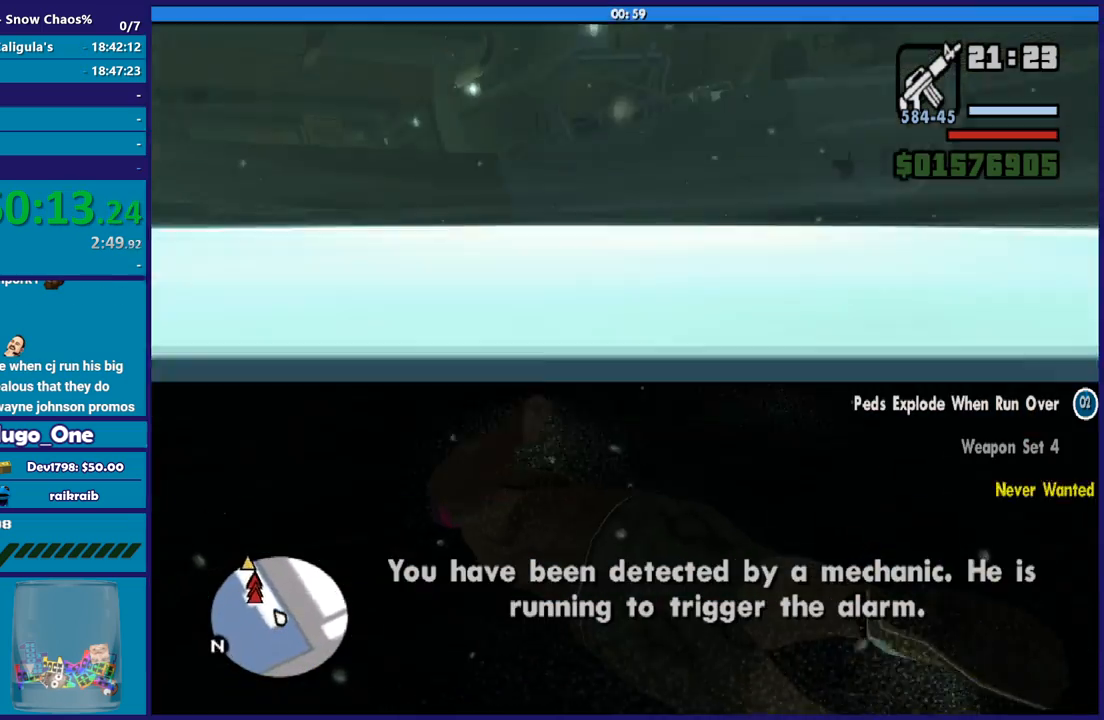
{"buttons": [], "left_stick": "up-left", "right_stick": "up-left", "button_events": []}
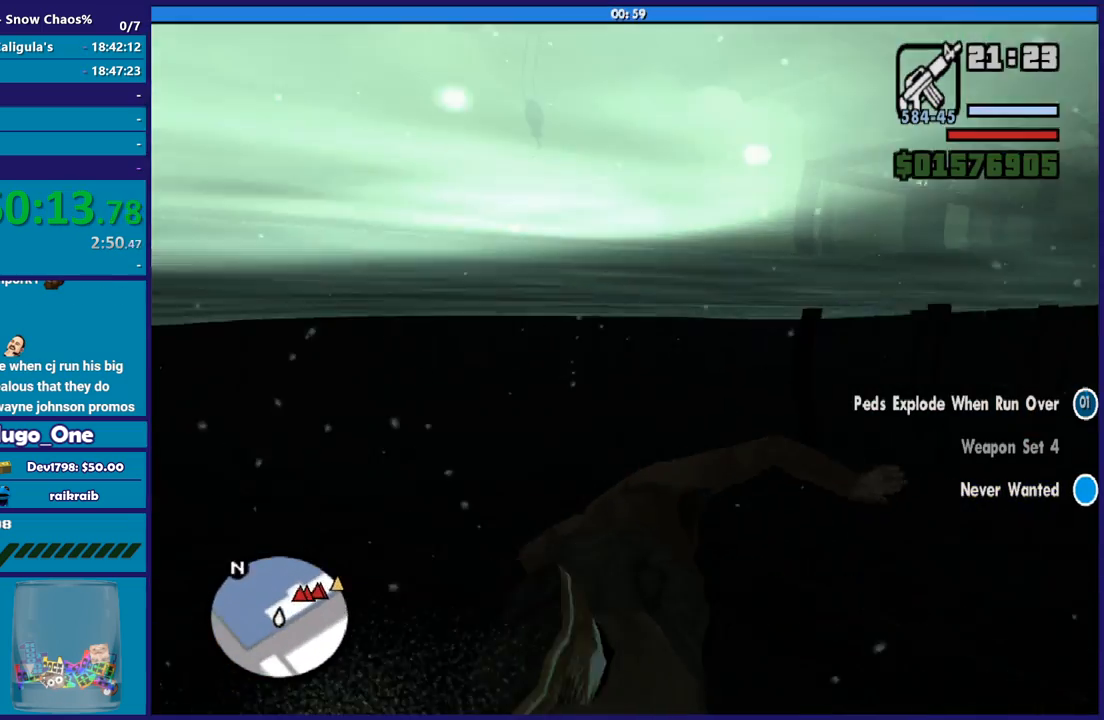
{"buttons": ["A"], "left_stick": "up-right", "right_stick": "center", "button_events": [[267, "A", "down"], [367, "A", "up"], [433, "A", "down"]]}